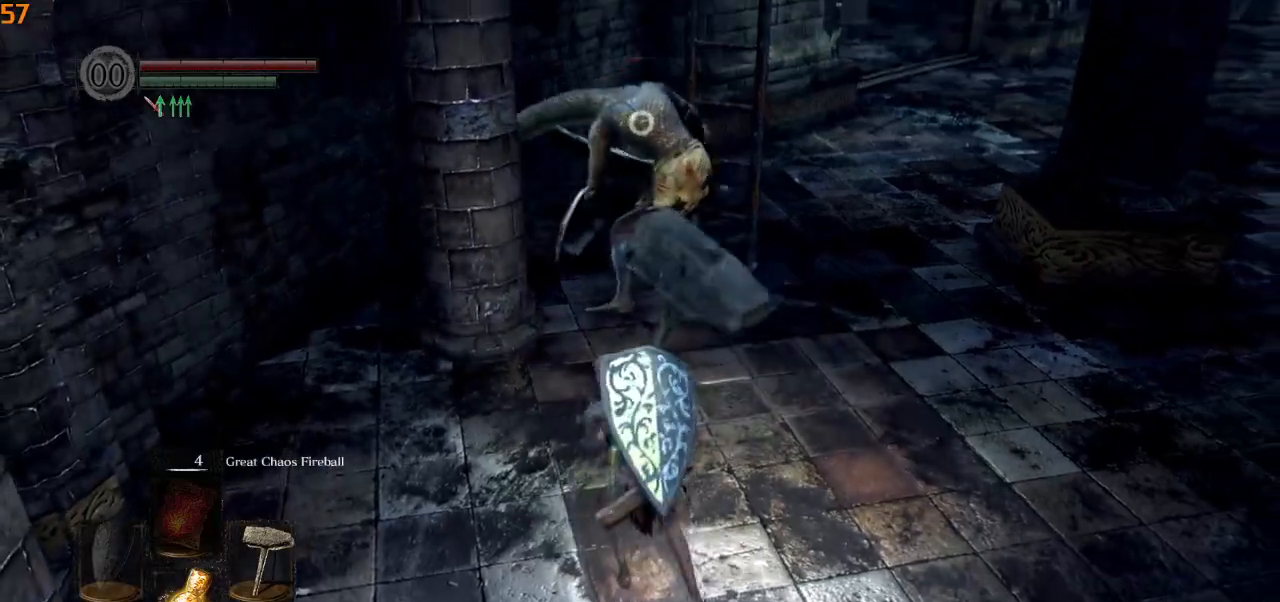
Gameplay with a controller (PlayStation layout); each line is a JSON object with the inputs held at the frame after it. "events" lists button and stick changes between this image and that frame as [ms after this image, input, new state], when the widget could be followed in between.
{"buttons": [], "left_stick": "down", "right_stick": "center", "events": [[450, "left_stick", "down"]]}
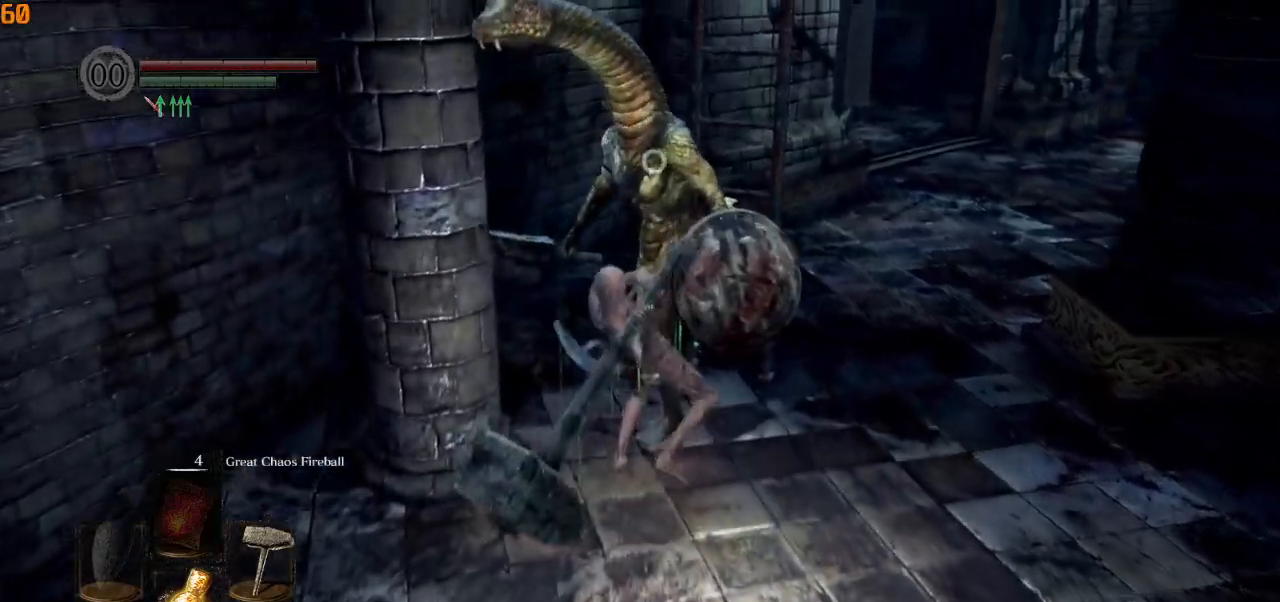
{"buttons": [], "left_stick": "down", "right_stick": "center", "events": [[217, "R3", "down"], [317, "R3", "up"]]}
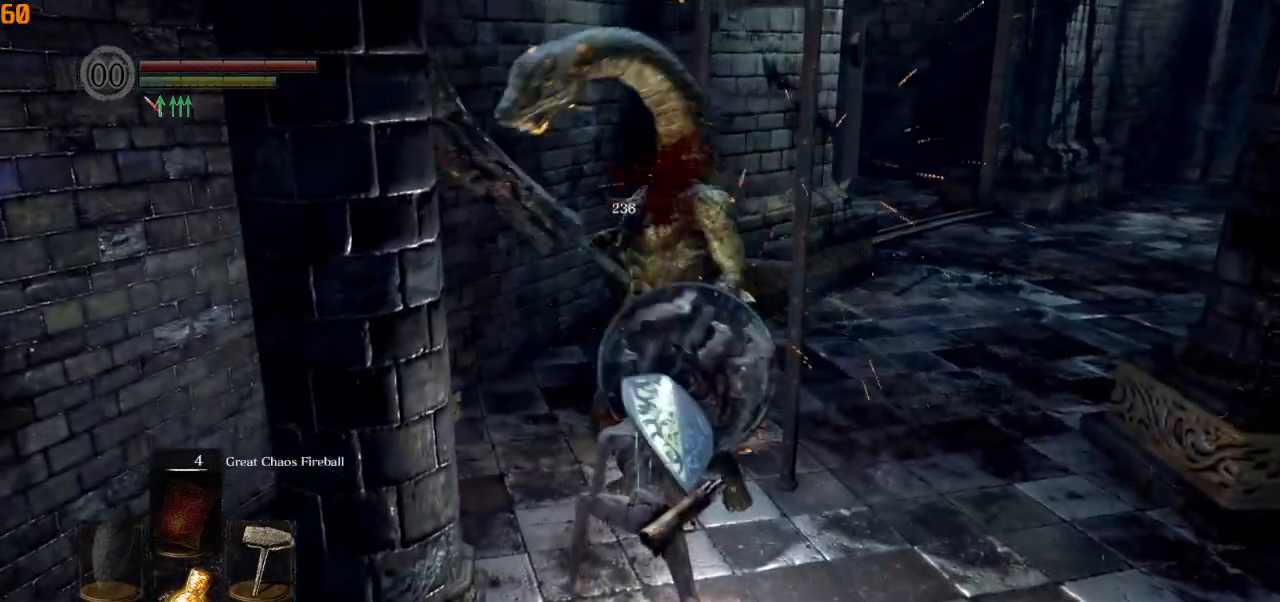
{"buttons": [], "left_stick": "down", "right_stick": "center", "events": []}
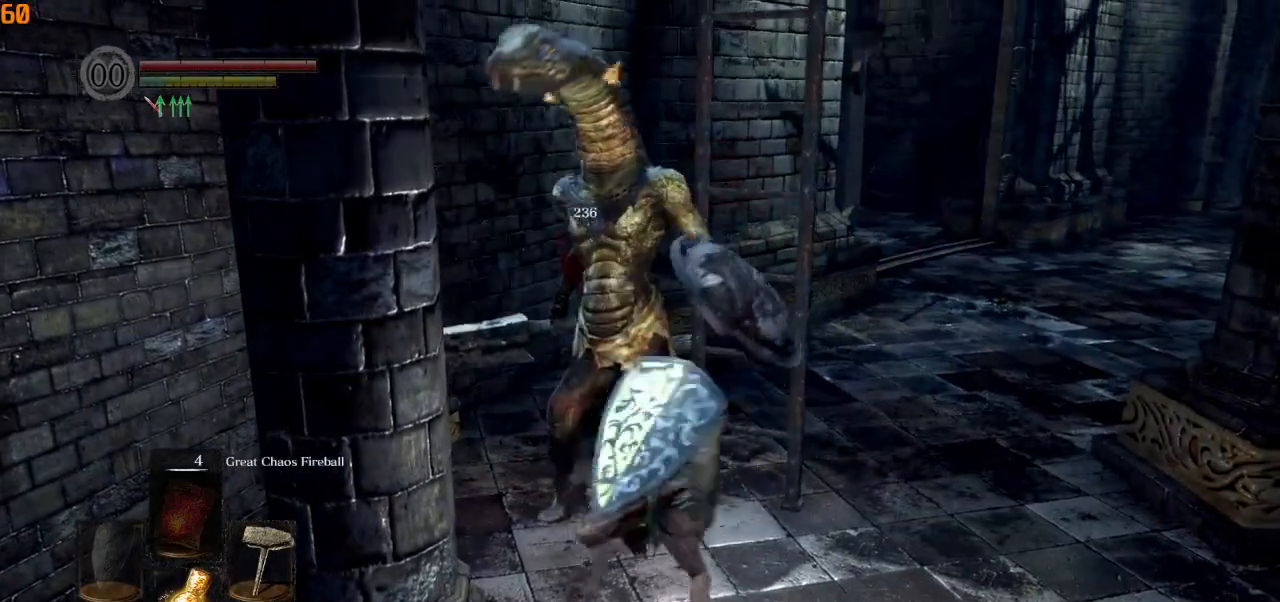
{"buttons": ["CIRCLE"], "left_stick": "down", "right_stick": "center", "events": [[150, "CIRCLE", "down"], [350, "DPAD_LEFT", "down"], [417, "DPAD_LEFT", "up"]]}
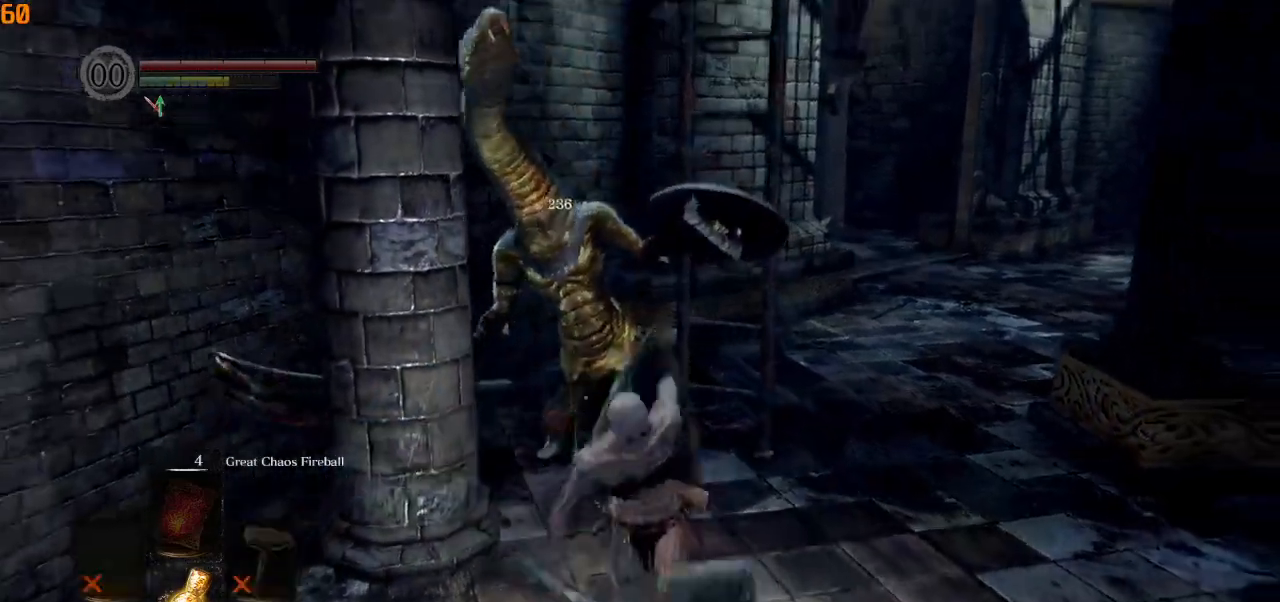
{"buttons": ["CIRCLE"], "left_stick": "down", "right_stick": "up", "events": [[200, "right_stick", "up"], [367, "L1", "down"], [467, "L1", "up"]]}
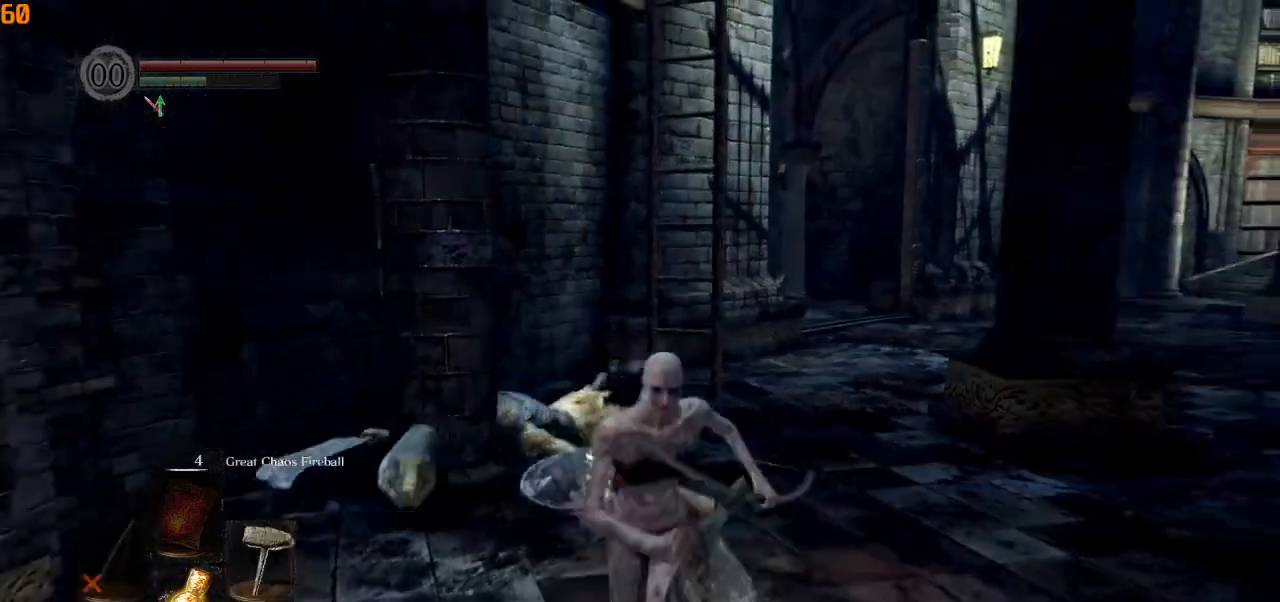
{"buttons": ["CIRCLE"], "left_stick": "down", "right_stick": "up", "events": []}
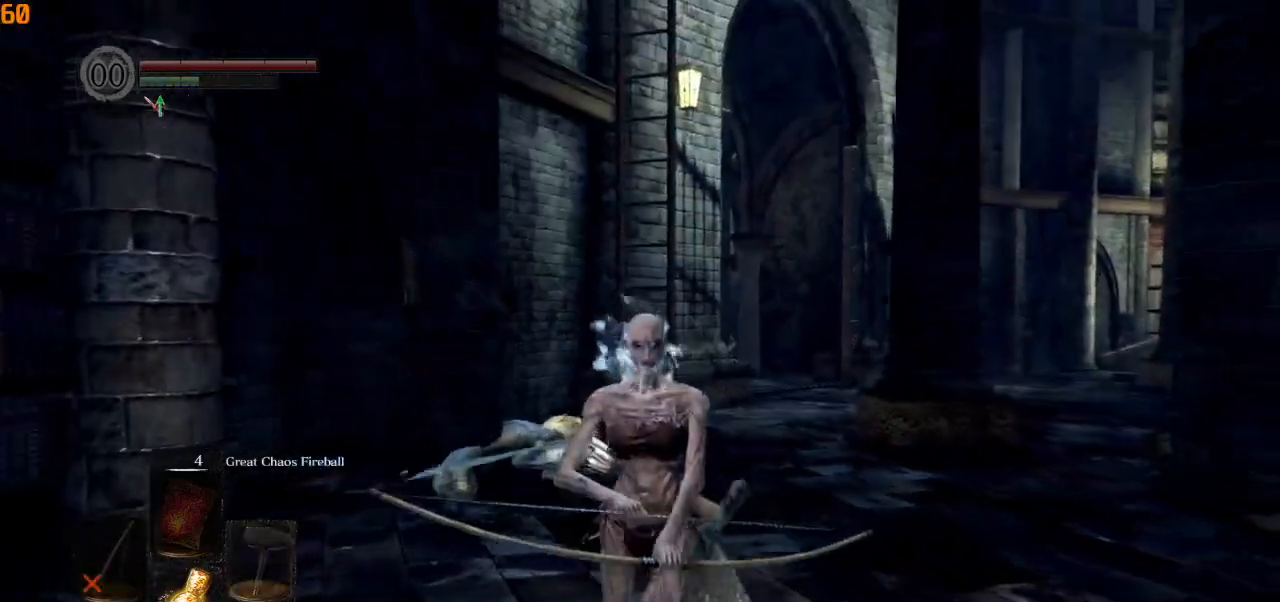
{"buttons": ["CIRCLE"], "left_stick": "down", "right_stick": "up", "events": []}
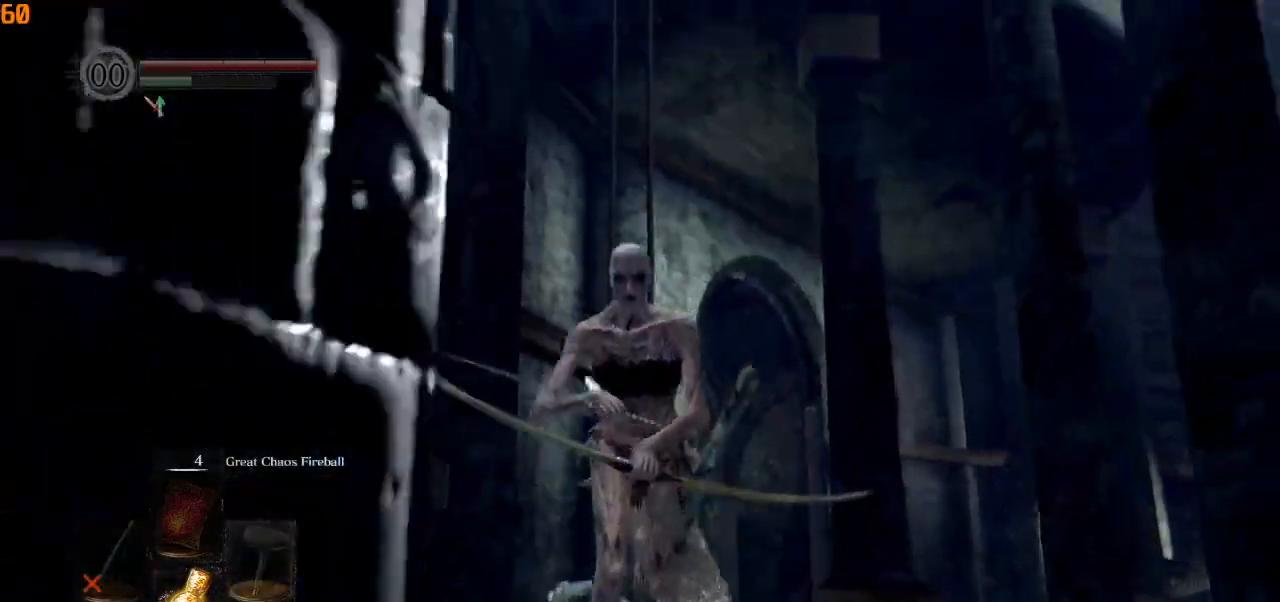
{"buttons": ["CIRCLE"], "left_stick": "down", "right_stick": "up", "events": []}
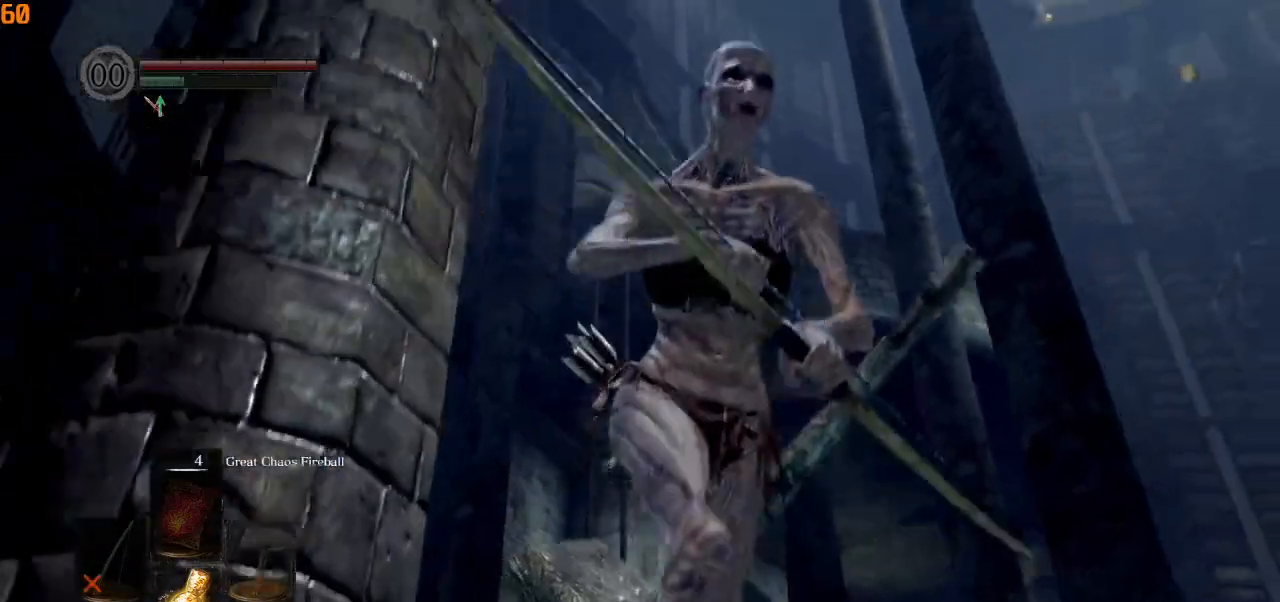
{"buttons": [], "left_stick": "center", "right_stick": "up", "events": [[17, "right_stick", "left"], [100, "CIRCLE", "up"], [167, "right_stick", "center"], [267, "left_stick", "center"], [317, "L1", "down"], [433, "L1", "up"], [500, "right_stick", "up"]]}
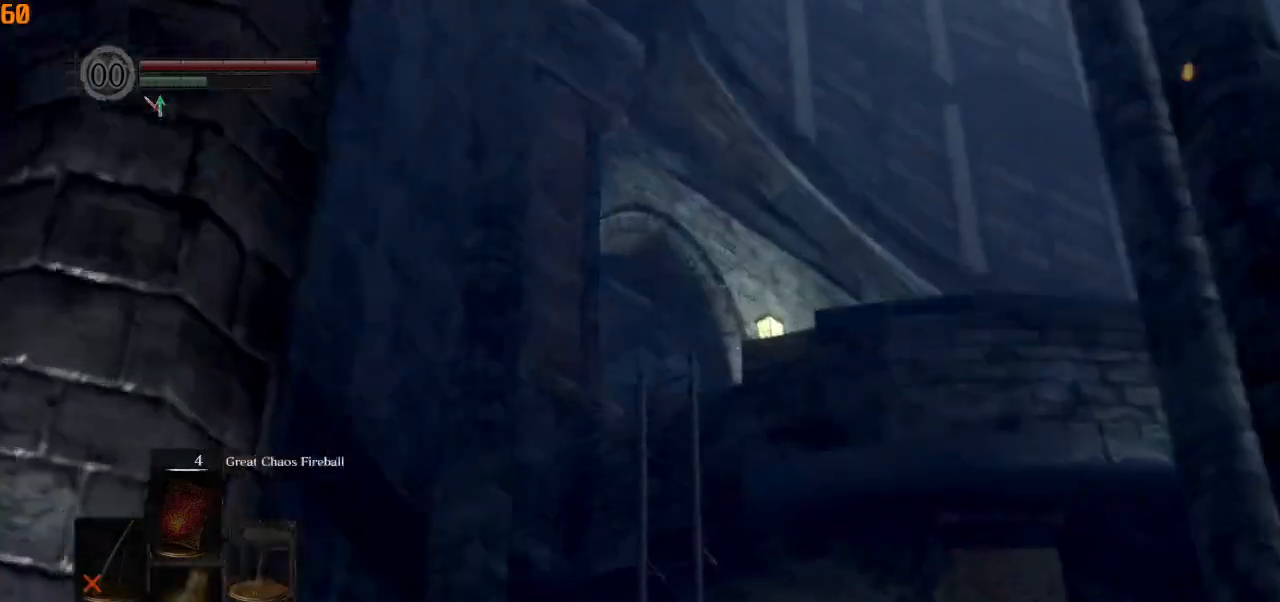
{"buttons": [], "left_stick": "center", "right_stick": "center", "events": [[283, "right_stick", "up-right"], [467, "right_stick", "center"]]}
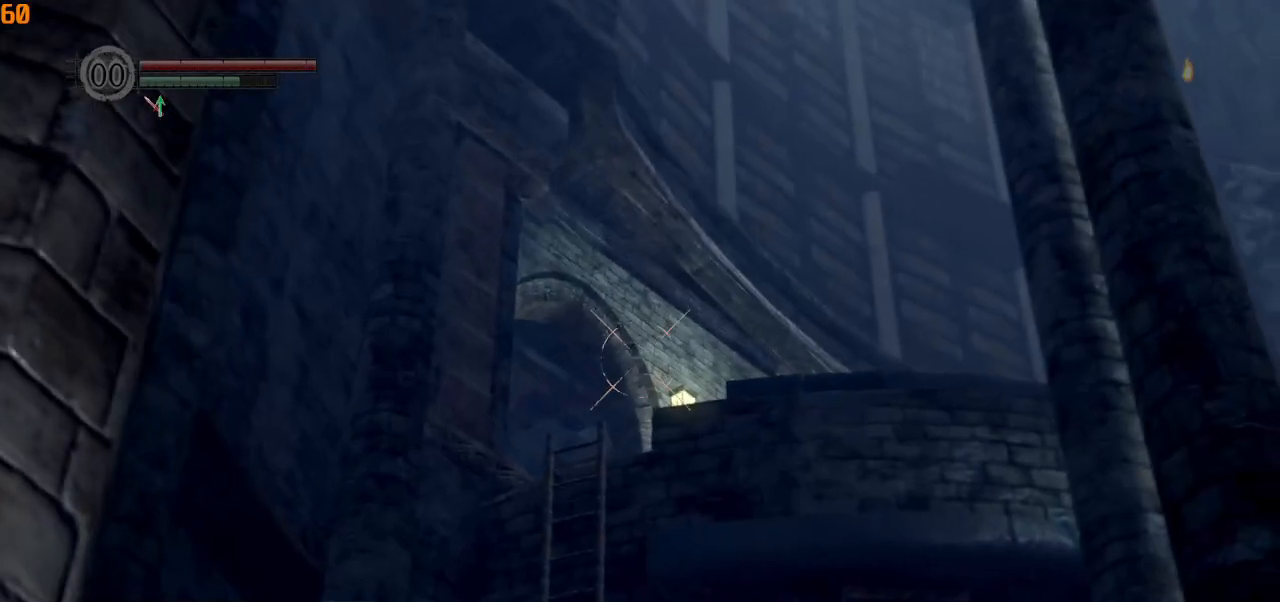
{"buttons": ["R1"], "left_stick": "center", "right_stick": "right", "events": [[17, "right_stick", "right"], [117, "right_stick", "center"], [150, "R1", "down"], [317, "right_stick", "right"]]}
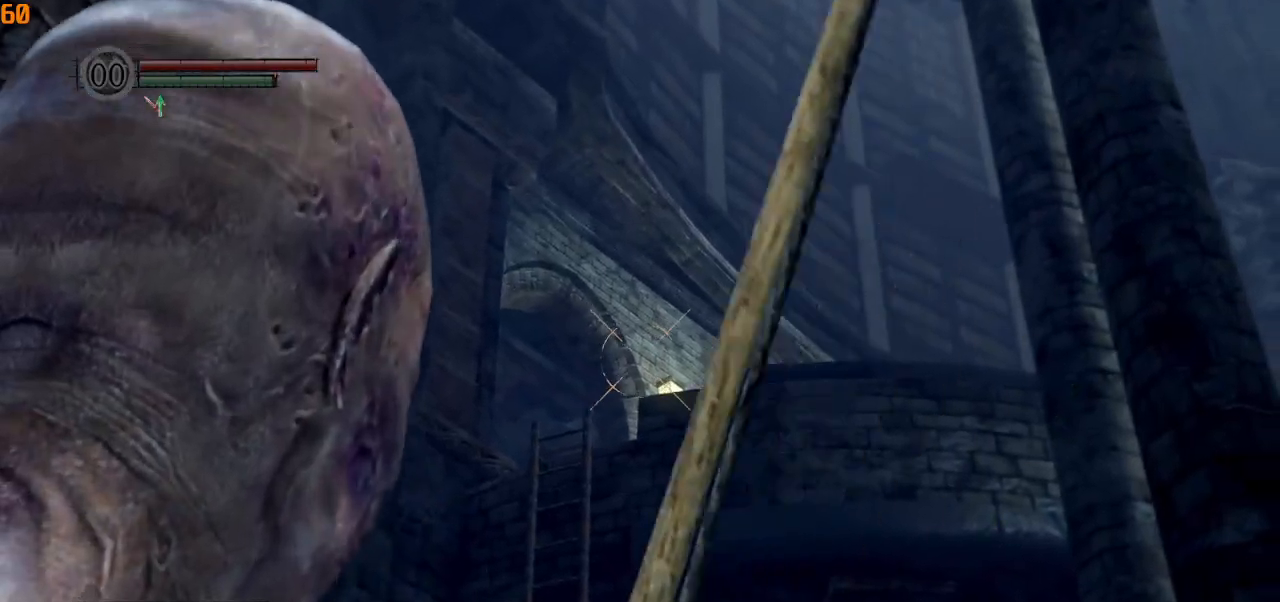
{"buttons": ["R1"], "left_stick": "center", "right_stick": "right", "events": []}
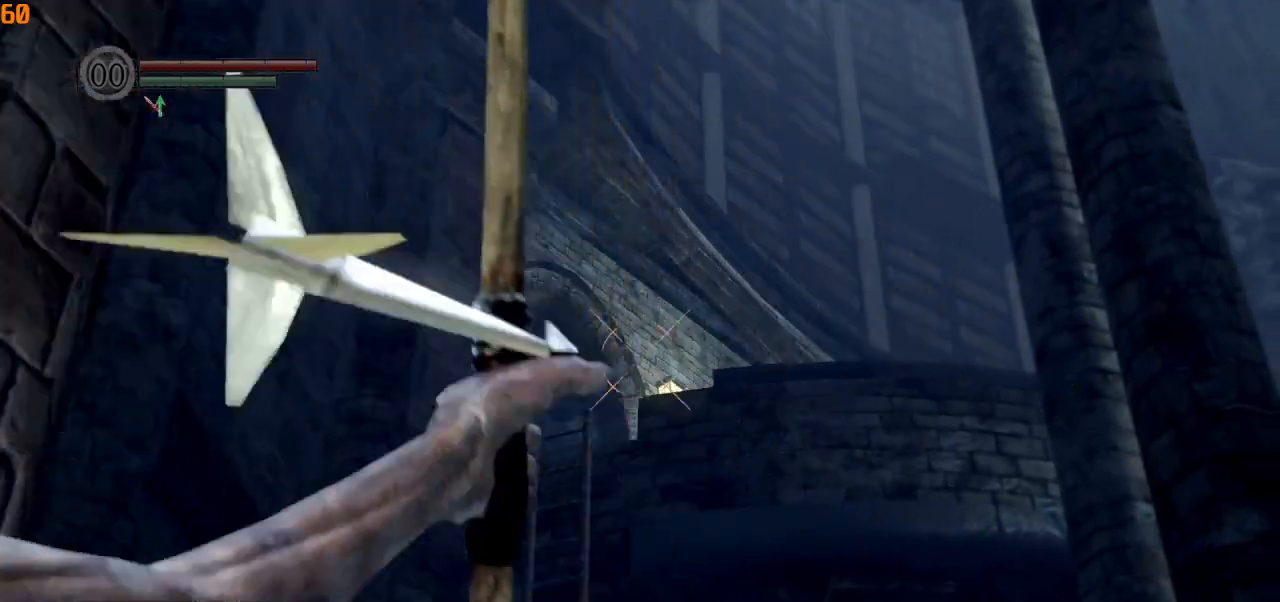
{"buttons": ["R1"], "left_stick": "center", "right_stick": "down-right", "events": [[317, "right_stick", "center"], [483, "right_stick", "down-right"]]}
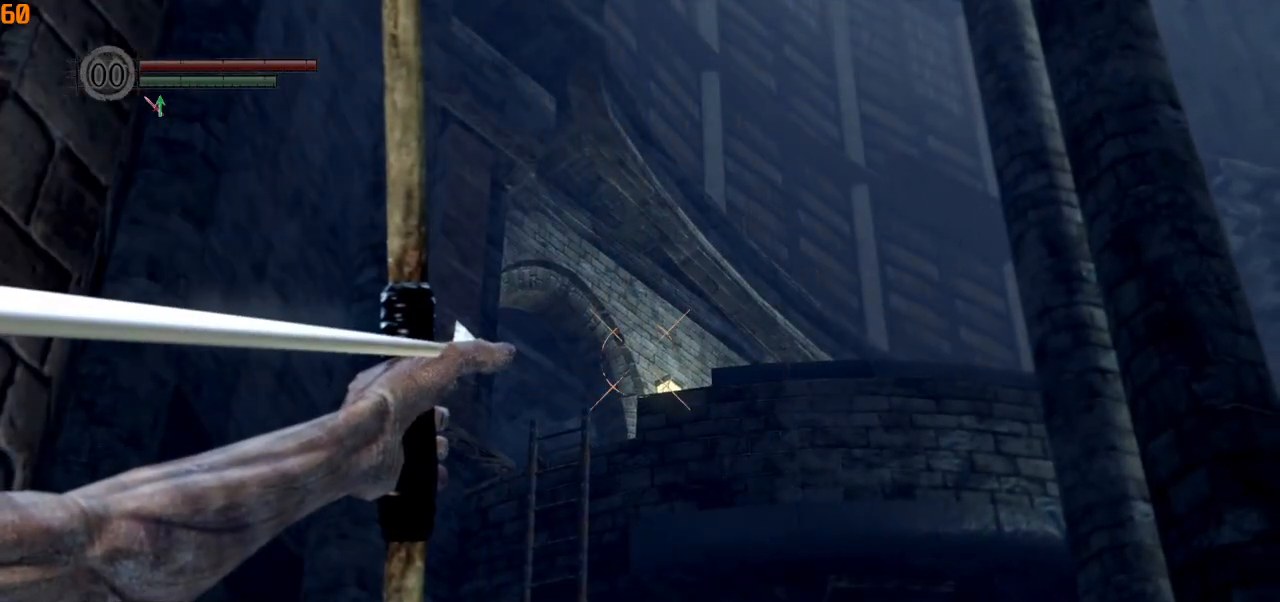
{"buttons": ["R1"], "left_stick": "center", "right_stick": "center", "events": [[100, "right_stick", "center"], [283, "right_stick", "up-left"], [417, "right_stick", "center"]]}
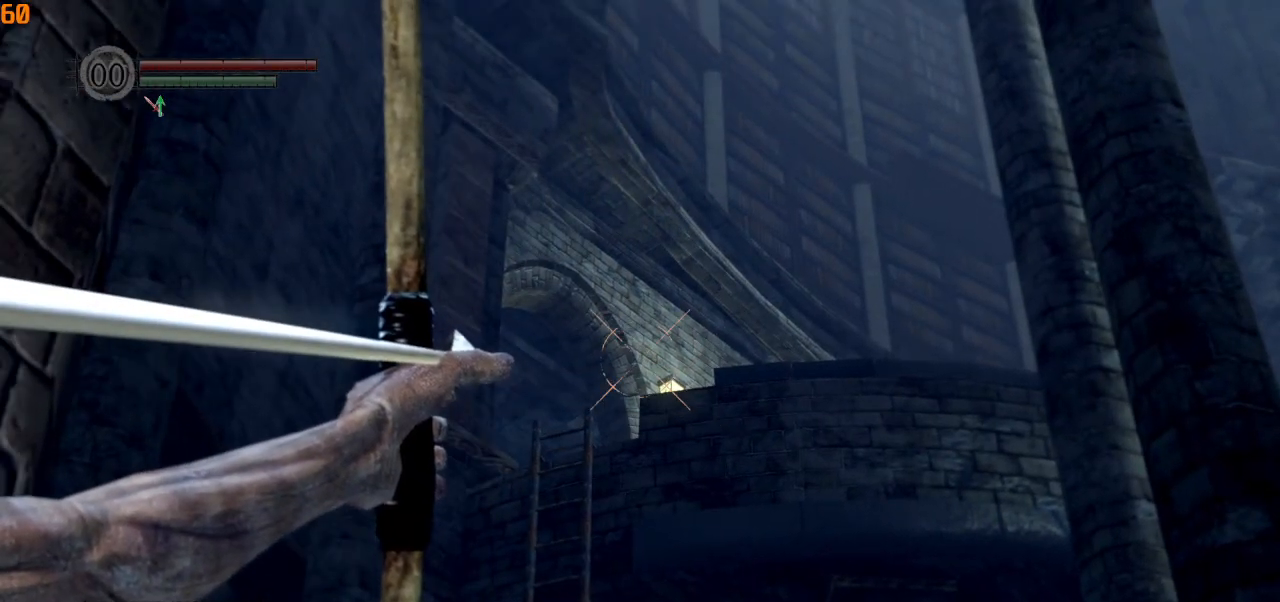
{"buttons": ["R1"], "left_stick": "center", "right_stick": "center", "events": [[100, "right_stick", "down-right"], [217, "right_stick", "center"], [333, "right_stick", "right"], [383, "right_stick", "down-right"], [483, "right_stick", "center"]]}
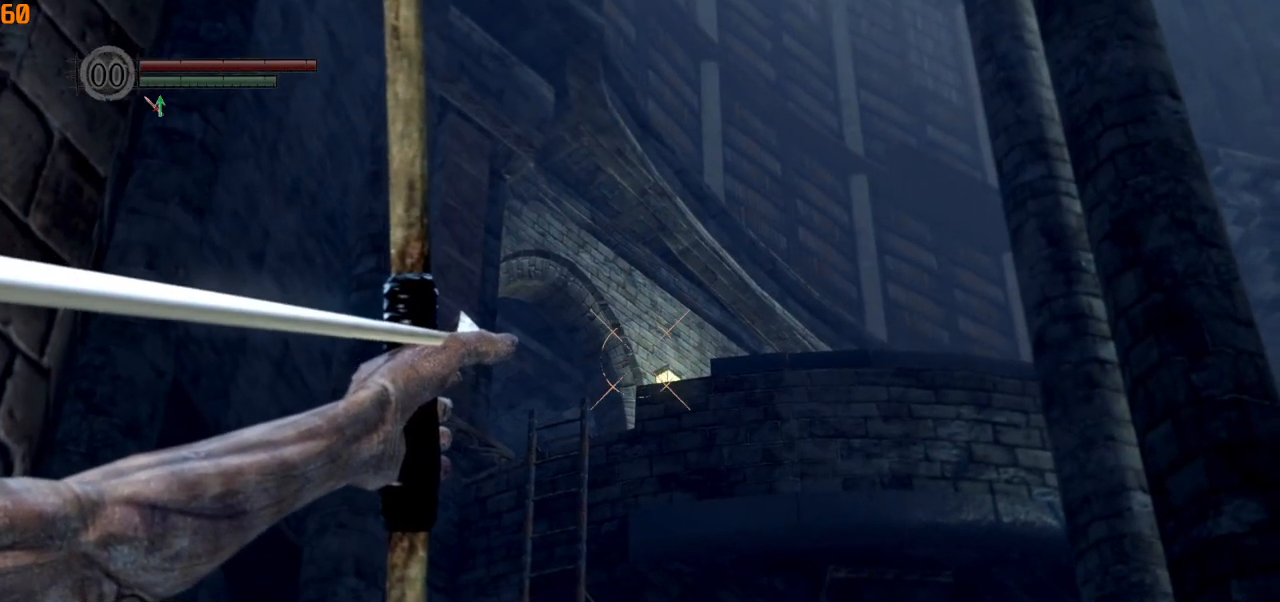
{"buttons": ["R1"], "left_stick": "center", "right_stick": "center", "events": [[33, "right_stick", "down-right"], [133, "right_stick", "center"], [283, "right_stick", "up-right"], [383, "right_stick", "center"]]}
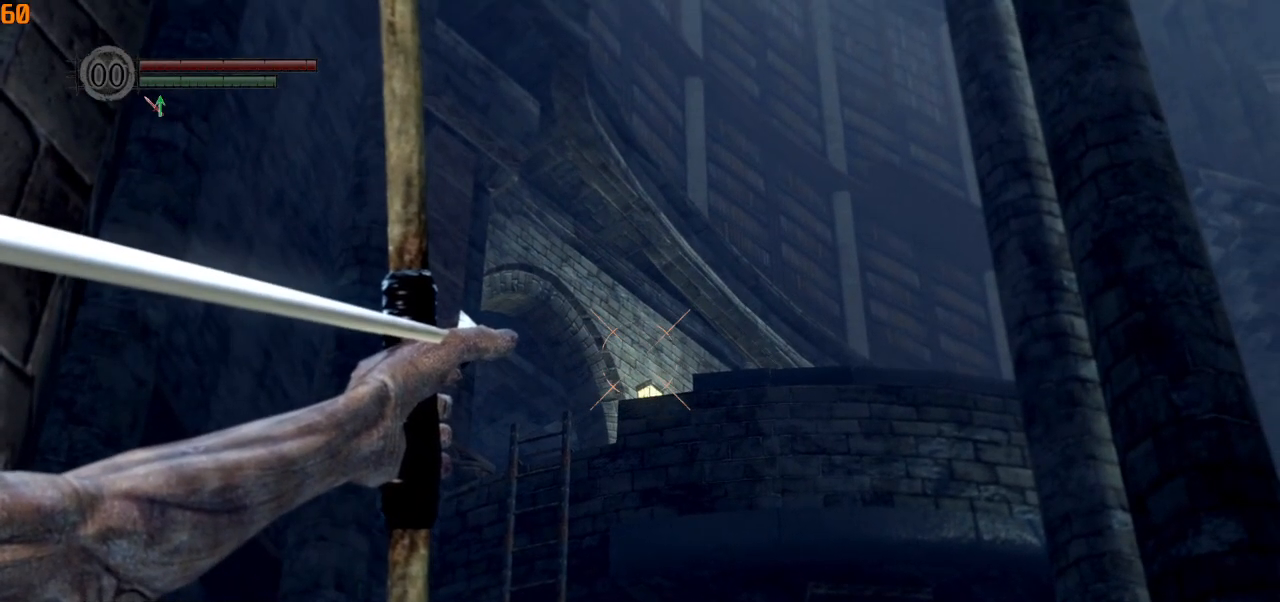
{"buttons": ["R1"], "left_stick": "center", "right_stick": "center", "events": [[150, "right_stick", "down"], [317, "right_stick", "center"]]}
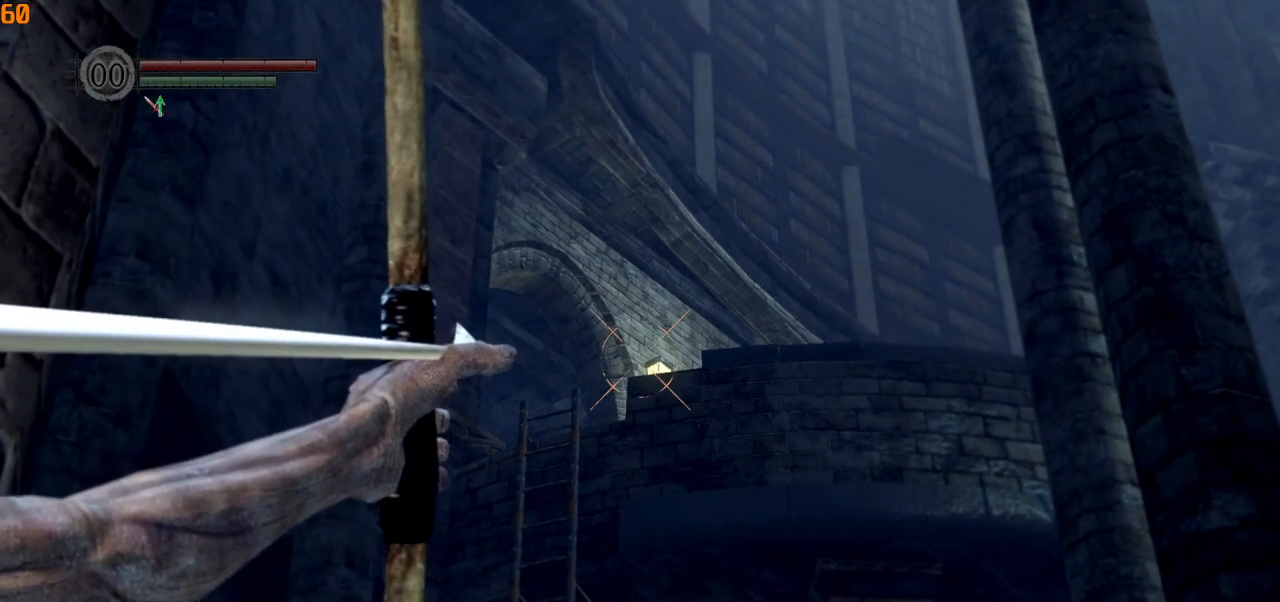
{"buttons": [], "left_stick": "center", "right_stick": "center", "events": [[133, "right_stick", "up"], [217, "right_stick", "center"], [483, "R1", "up"]]}
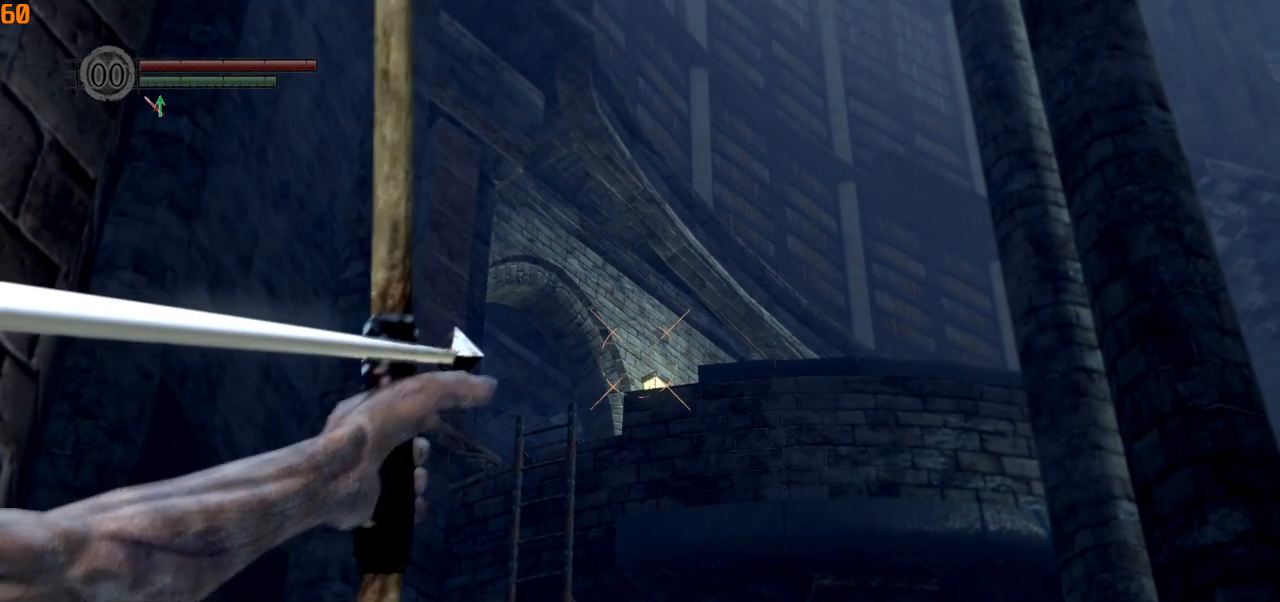
{"buttons": [], "left_stick": "center", "right_stick": "center", "events": [[333, "L1", "down"], [467, "L1", "up"]]}
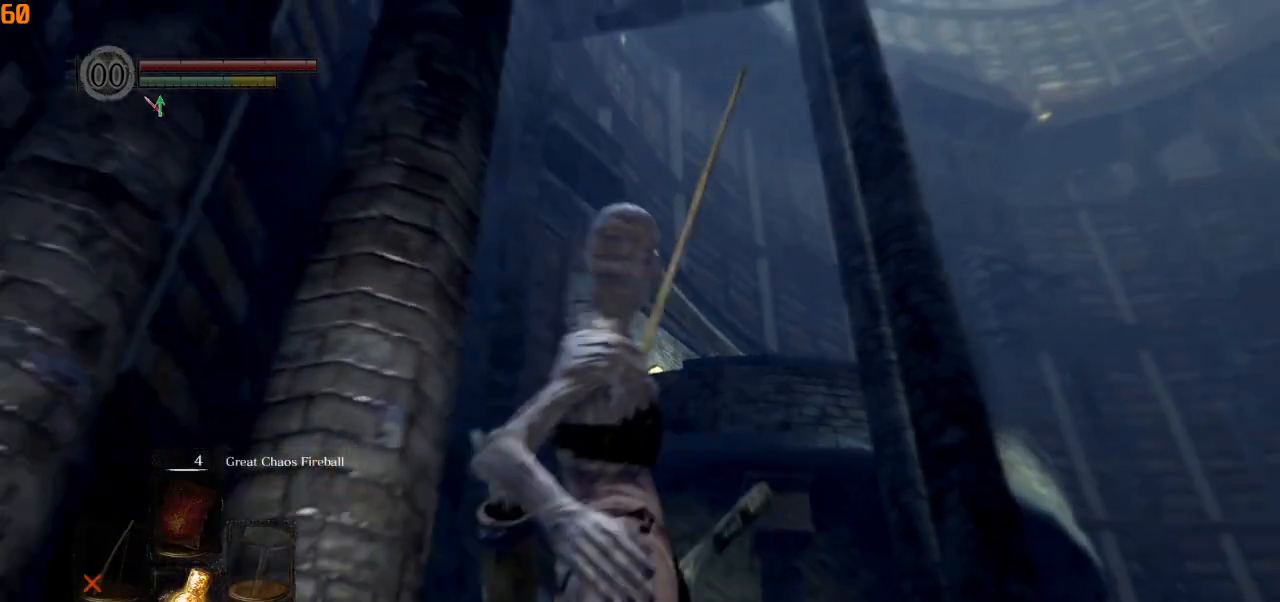
{"buttons": [], "left_stick": "up", "right_stick": "down", "events": [[117, "right_stick", "down"], [200, "left_stick", "up"]]}
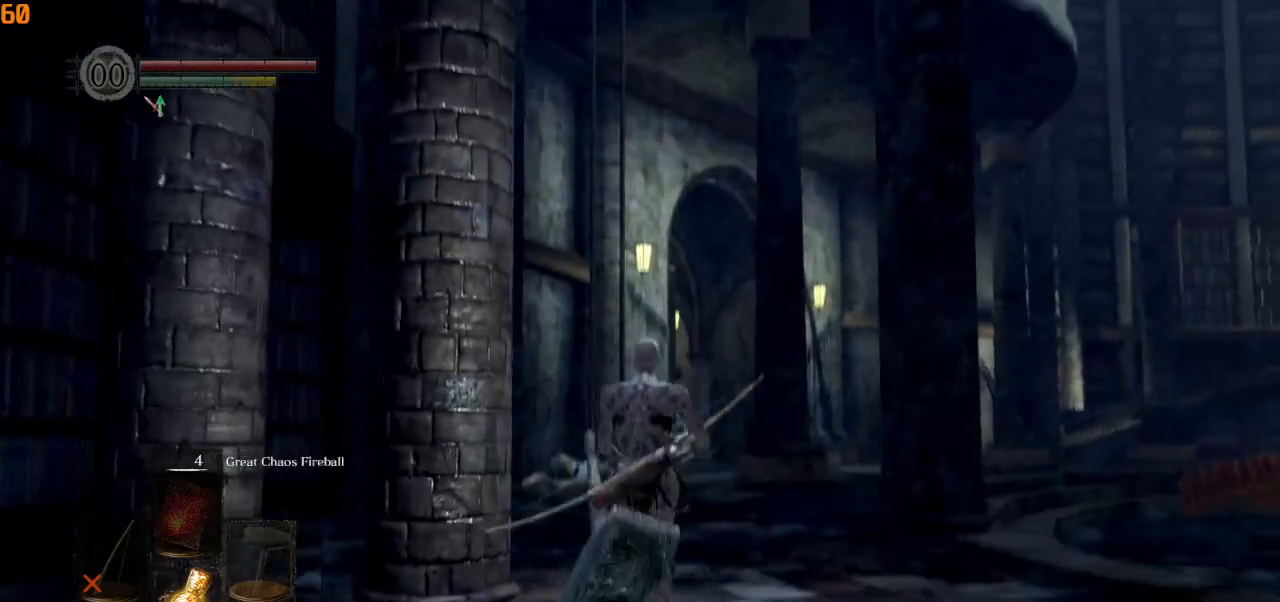
{"buttons": ["TRIANGLE"], "left_stick": "up", "right_stick": "center", "events": [[17, "DPAD_LEFT", "down"], [117, "DPAD_LEFT", "up"], [300, "right_stick", "center"], [400, "TRIANGLE", "down"]]}
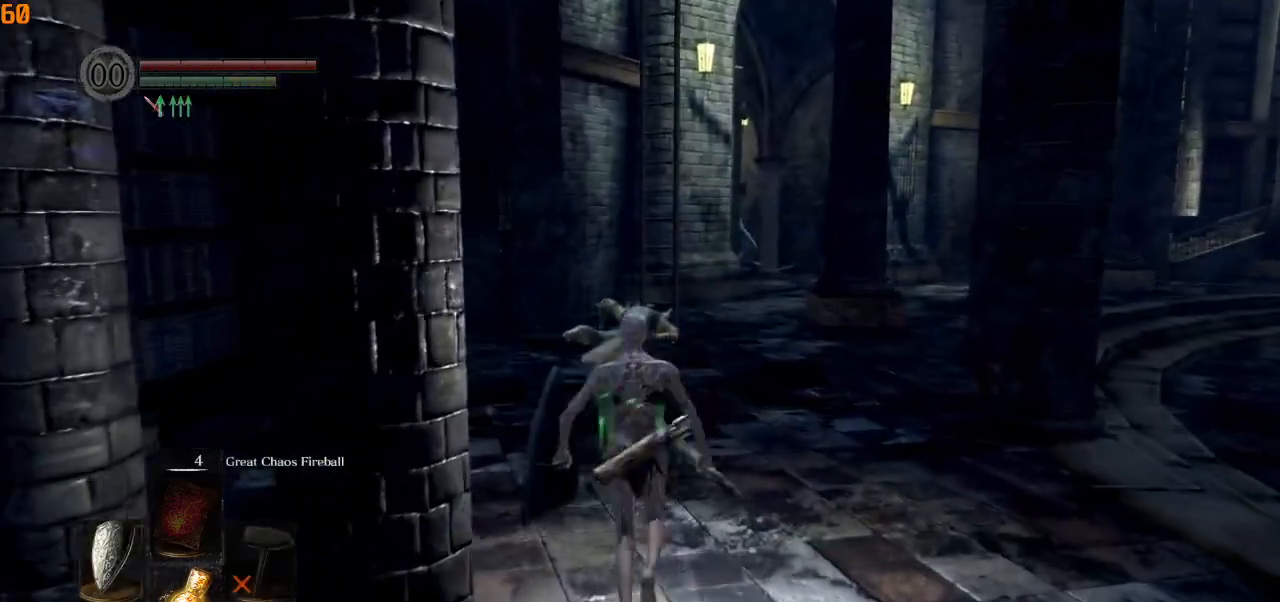
{"buttons": [], "left_stick": "up", "right_stick": "down", "events": [[17, "TRIANGLE", "up"], [383, "right_stick", "down"]]}
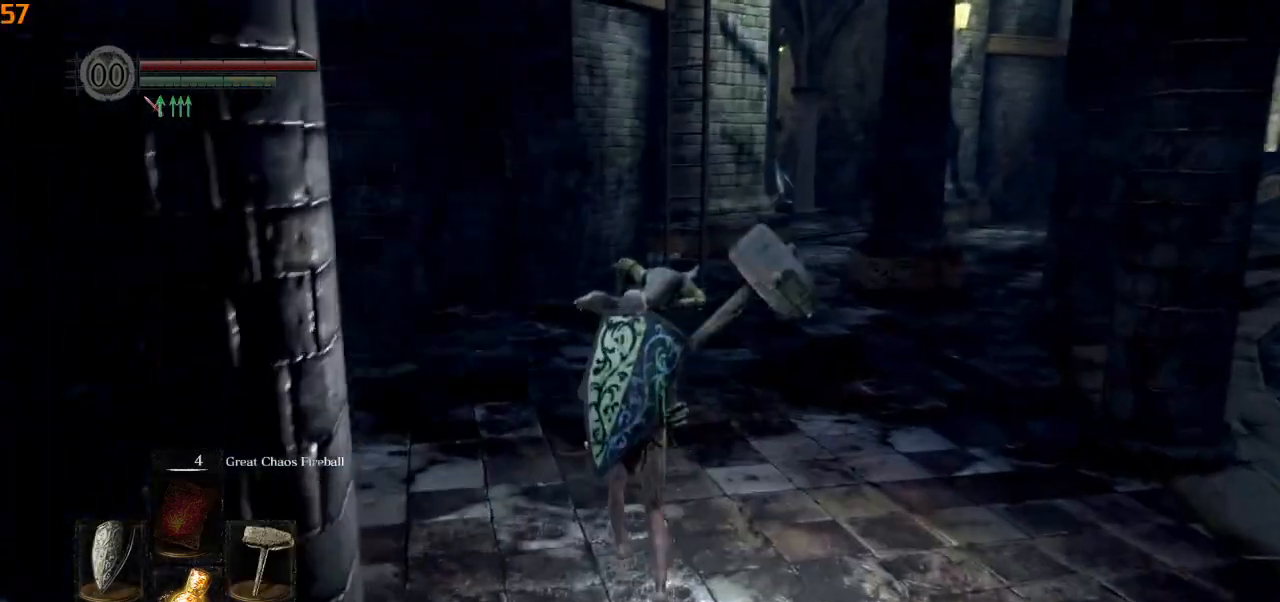
{"buttons": [], "left_stick": "up", "right_stick": "down", "events": [[33, "right_stick", "center"], [67, "L1", "down"], [183, "L1", "up"], [317, "L1", "down"], [450, "L1", "up"], [450, "right_stick", "down"]]}
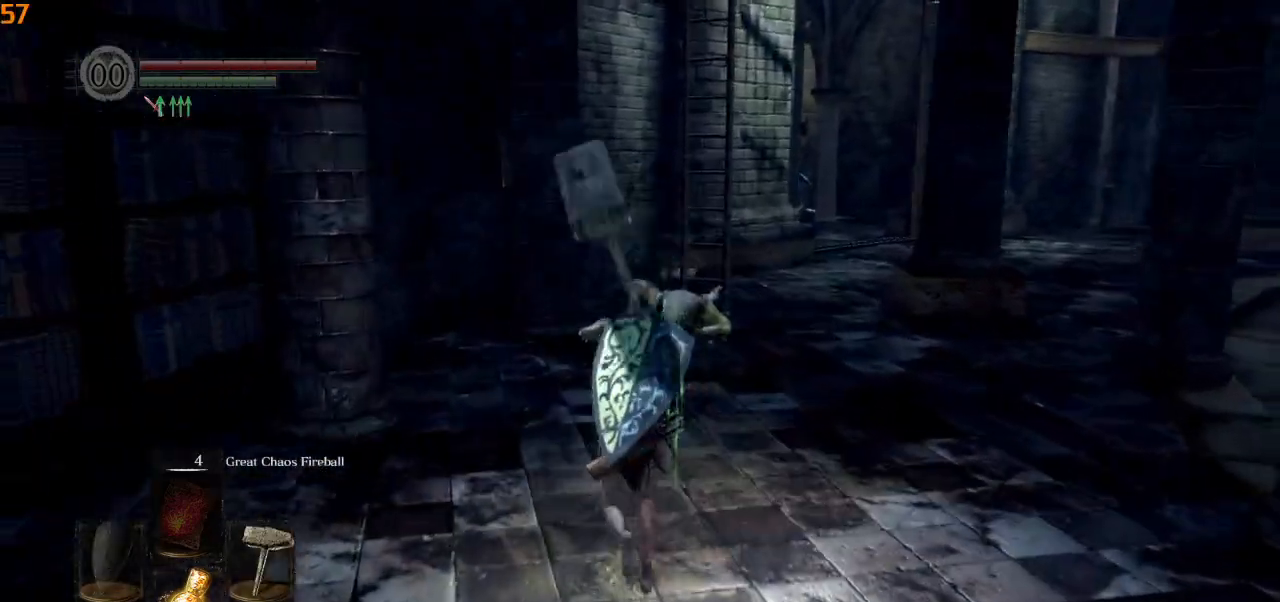
{"buttons": [], "left_stick": "up", "right_stick": "down", "events": [[100, "L1", "down"], [217, "L1", "up"]]}
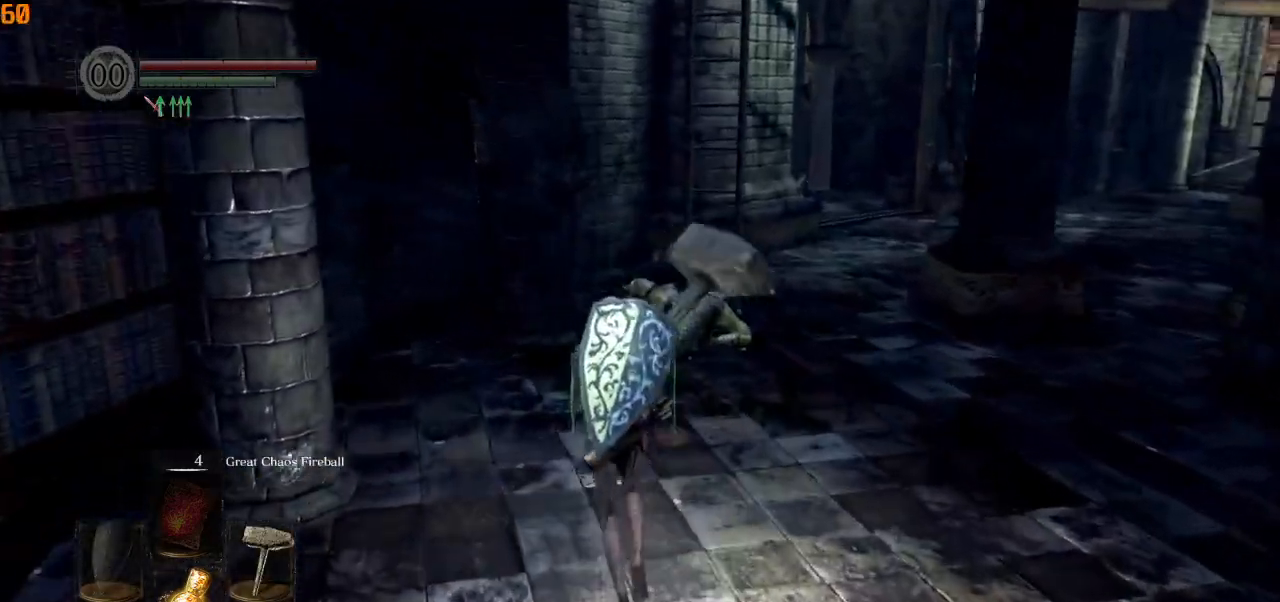
{"buttons": [], "left_stick": "up", "right_stick": "down", "events": []}
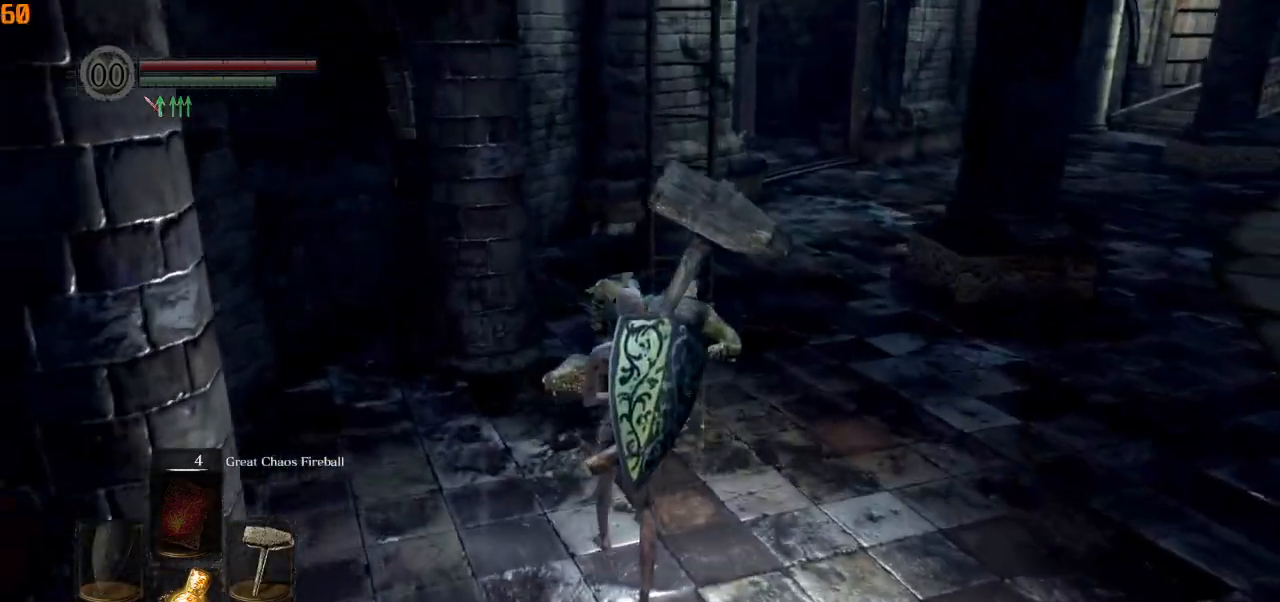
{"buttons": [], "left_stick": "up", "right_stick": "down", "events": []}
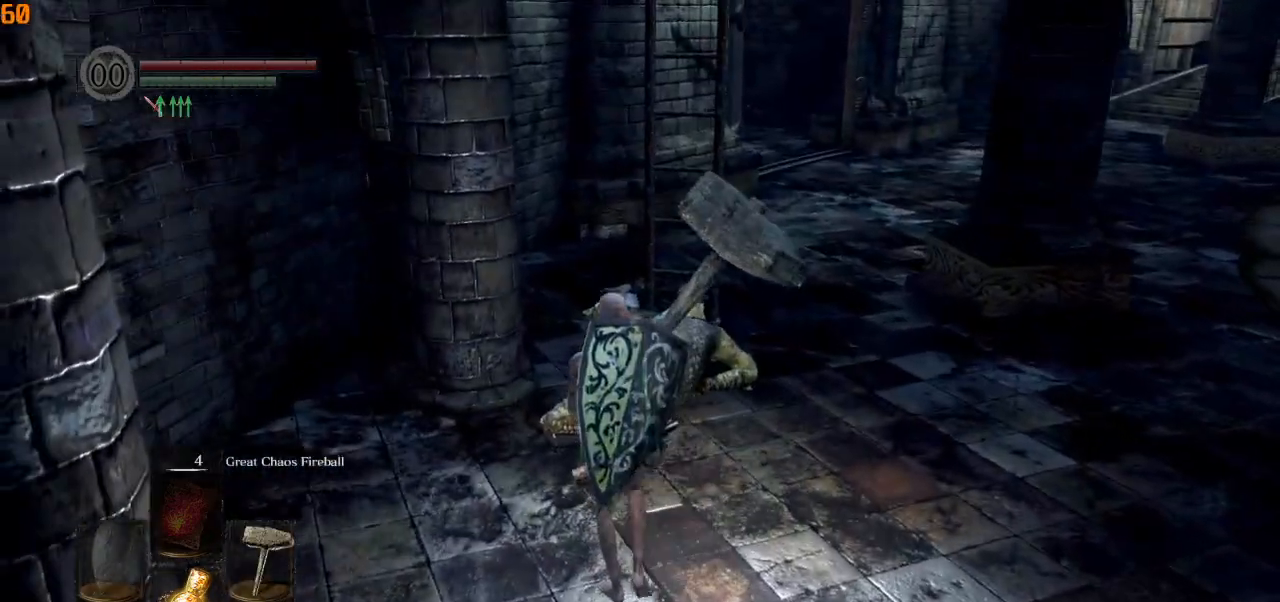
{"buttons": [], "left_stick": "up", "right_stick": "down", "events": []}
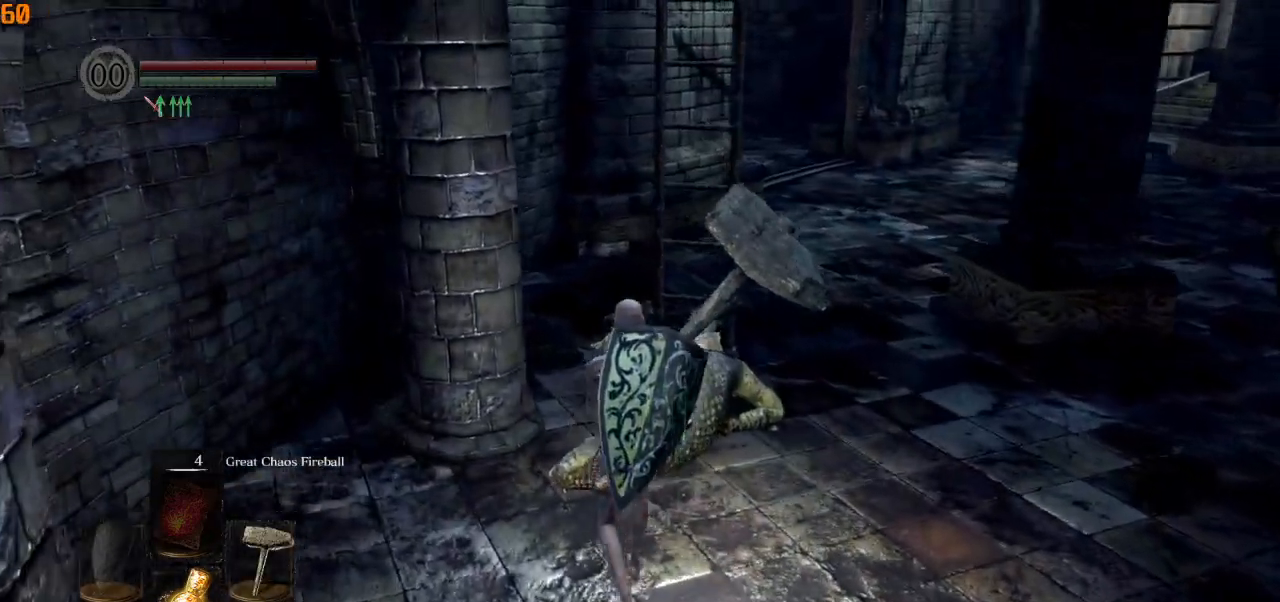
{"buttons": [], "left_stick": "up", "right_stick": "center", "events": [[417, "right_stick", "center"]]}
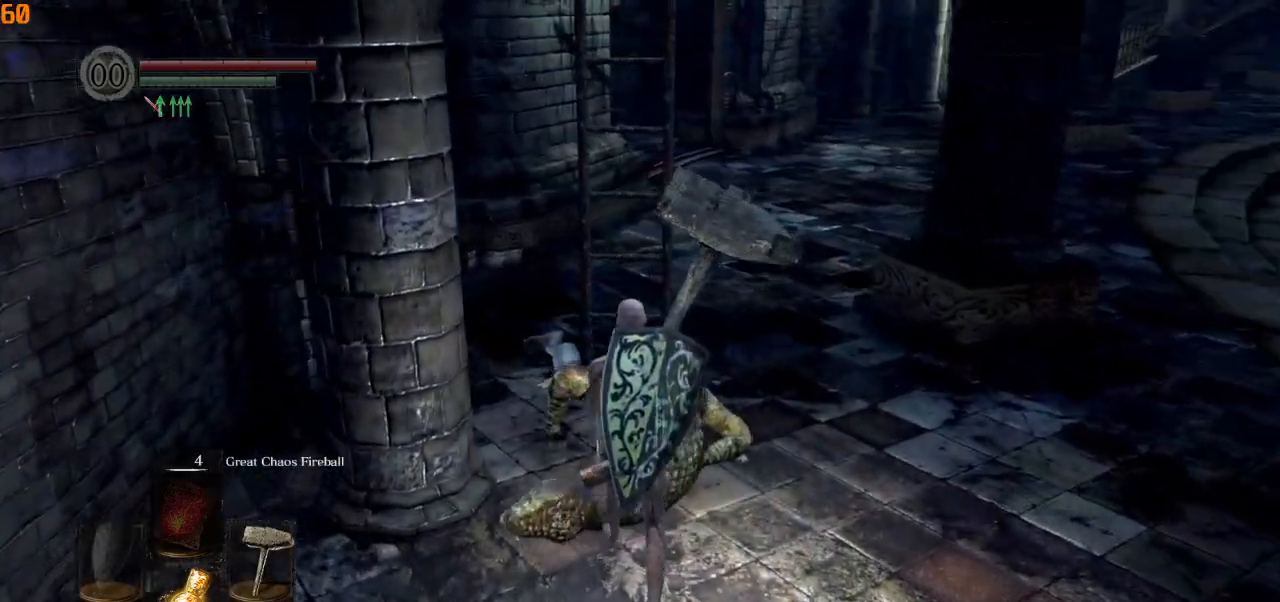
{"buttons": [], "left_stick": "center", "right_stick": "center", "events": [[183, "left_stick", "center"]]}
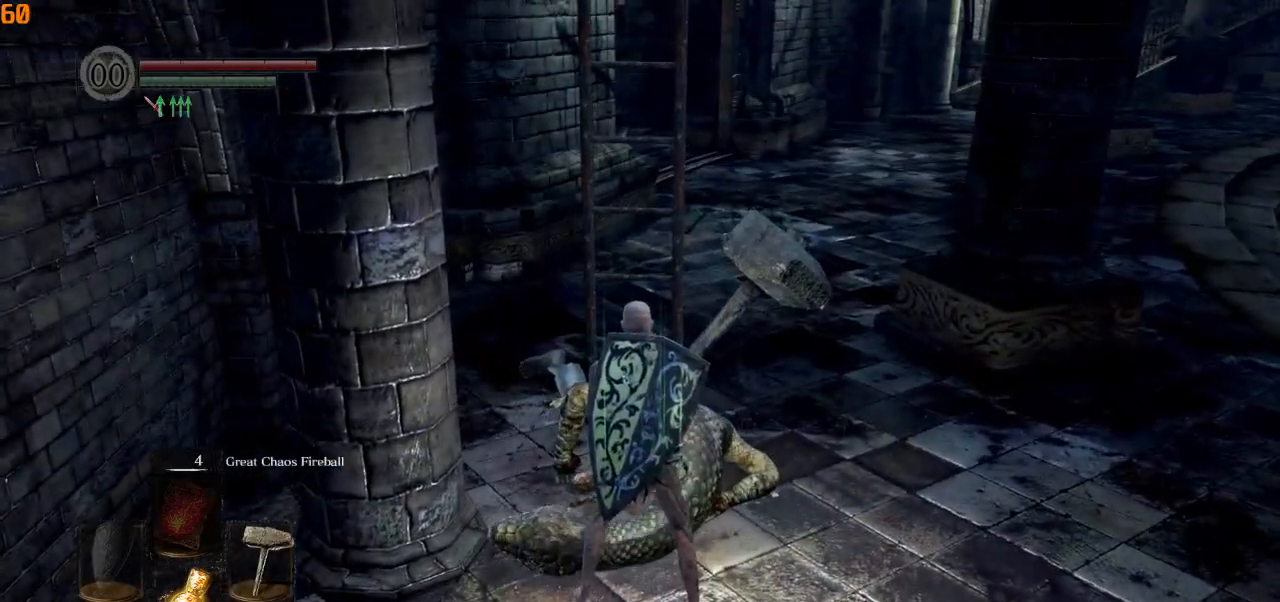
{"buttons": [], "left_stick": "center", "right_stick": "center", "events": [[150, "left_stick", "up"], [250, "left_stick", "center"]]}